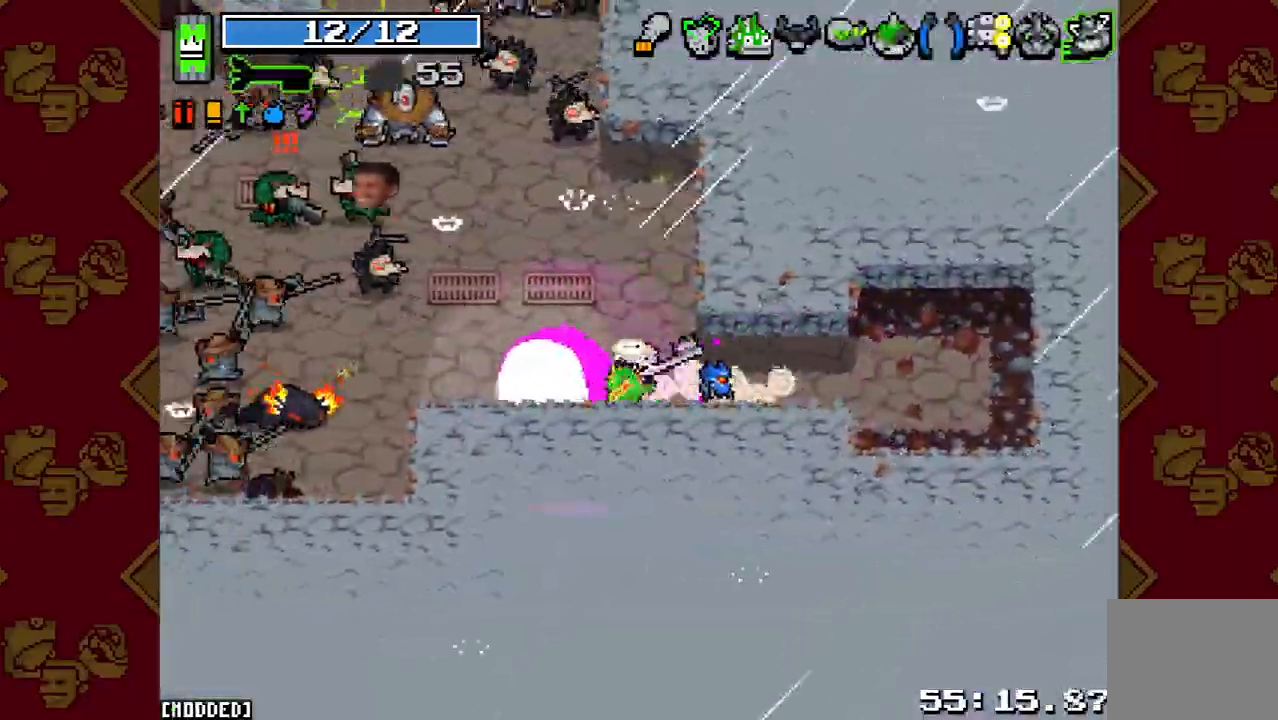
Gameplay with a controller (PlayStation layout); each line is a JSON object with the inputs held at the frame after it. "events" lists button and stick changes between this image and that frame as [ms after this image, input, new state], when the widget could be followed in between. Not read: L3 R3.
{"buttons": [], "left_stick": "up-right", "right_stick": "up-left", "events": [[167, "L2", "down"], [267, "L2", "up"], [267, "R2", "down"], [400, "R2", "up"], [400, "left_stick", "up"], [500, "left_stick", "up-right"]]}
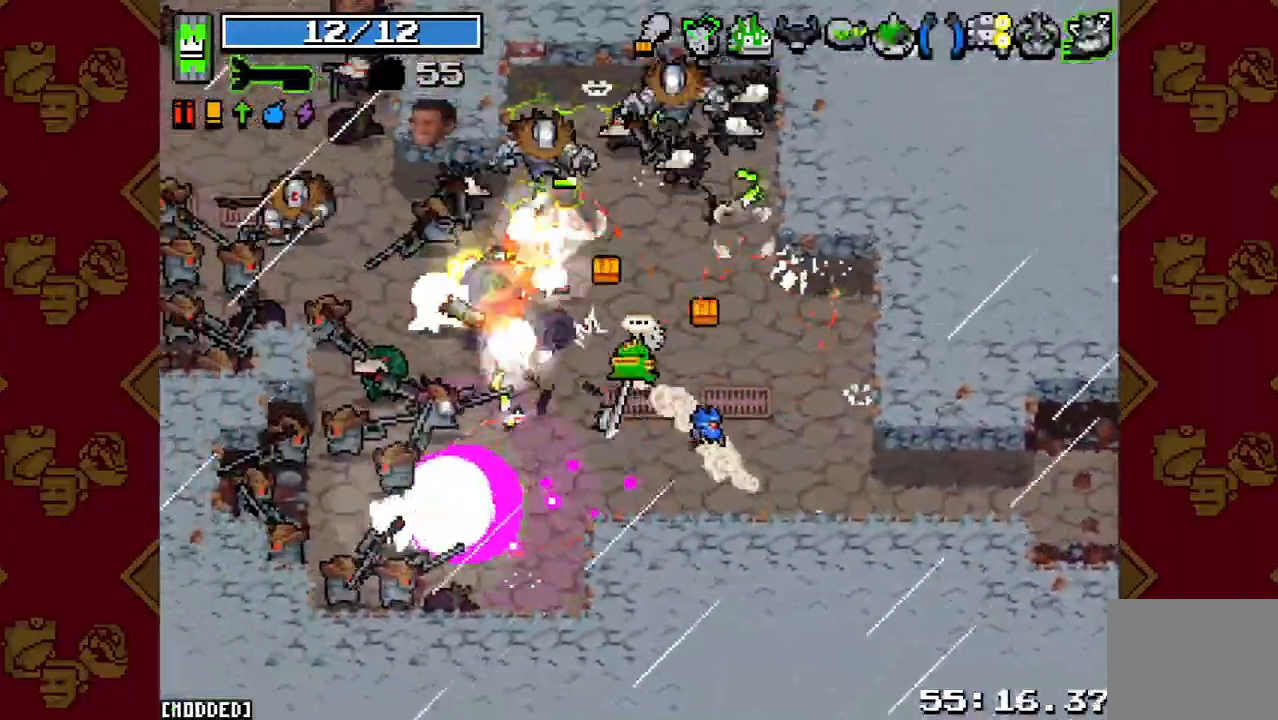
{"buttons": ["L1", "R2"], "left_stick": "down", "right_stick": "left", "events": [[33, "R2", "down"], [133, "R2", "up"], [167, "right_stick", "left"], [200, "left_stick", "down"], [233, "R2", "down"], [333, "L1", "down"], [367, "R2", "up"], [433, "L1", "up"], [467, "R2", "down"], [500, "L1", "down"]]}
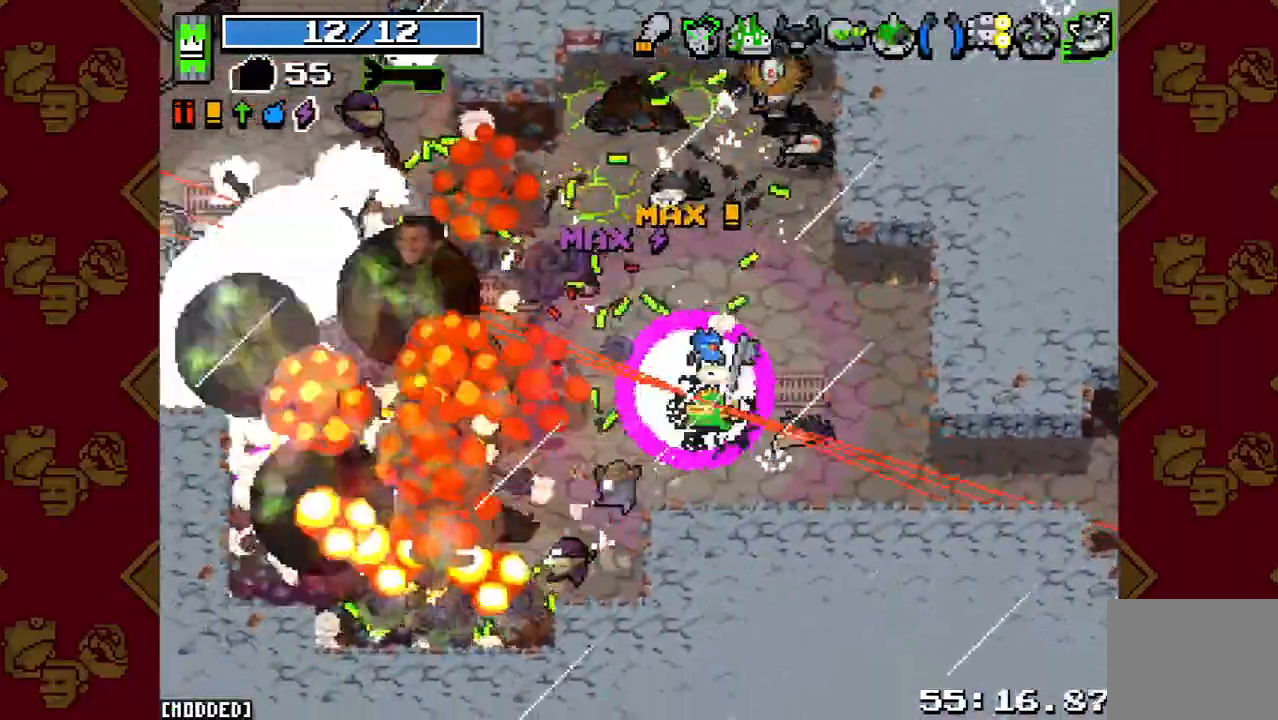
{"buttons": ["R2"], "left_stick": "left", "right_stick": "left", "events": [[67, "R2", "up"], [100, "L1", "up"], [100, "left_stick", "down-left"], [133, "R2", "down"], [233, "R2", "up"], [300, "R2", "down"], [367, "left_stick", "left"], [400, "L1", "down"], [433, "R2", "up"], [467, "L1", "up"], [500, "R2", "down"]]}
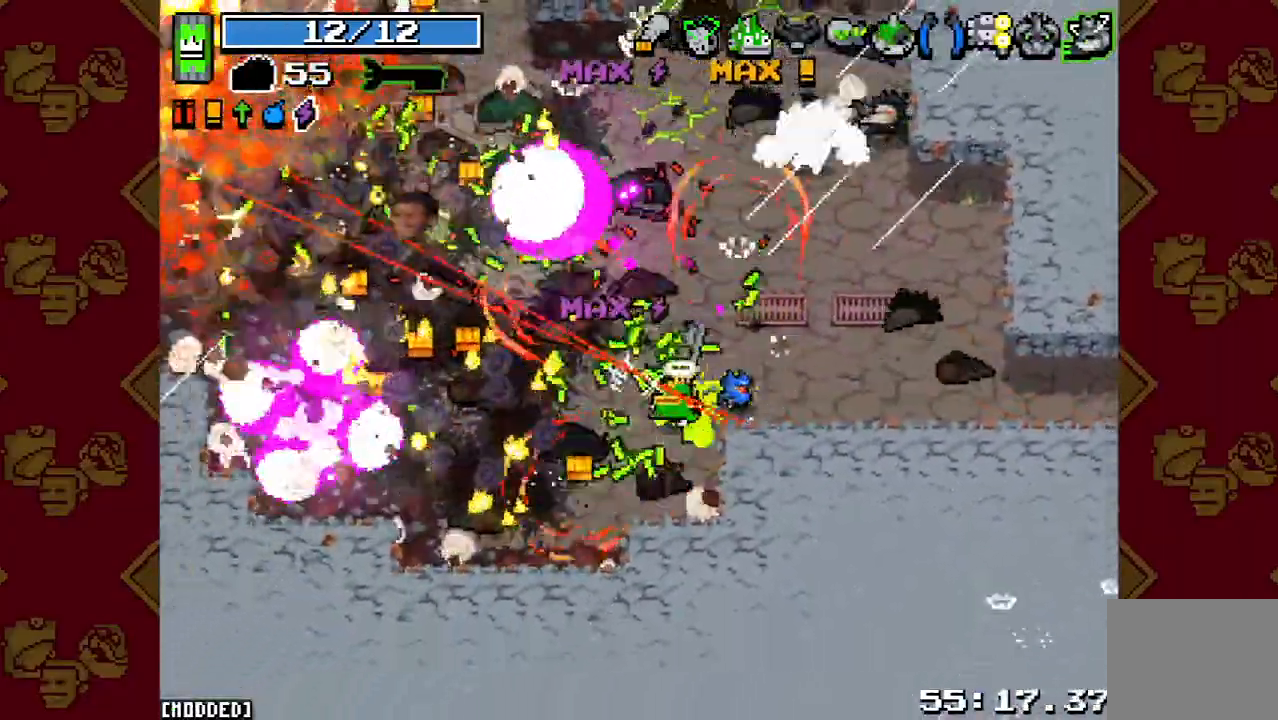
{"buttons": ["R2"], "left_stick": "left", "right_stick": "up-left", "events": [[33, "right_stick", "up-left"], [133, "R2", "up"], [200, "R2", "down"], [333, "R2", "up"], [433, "R2", "down"]]}
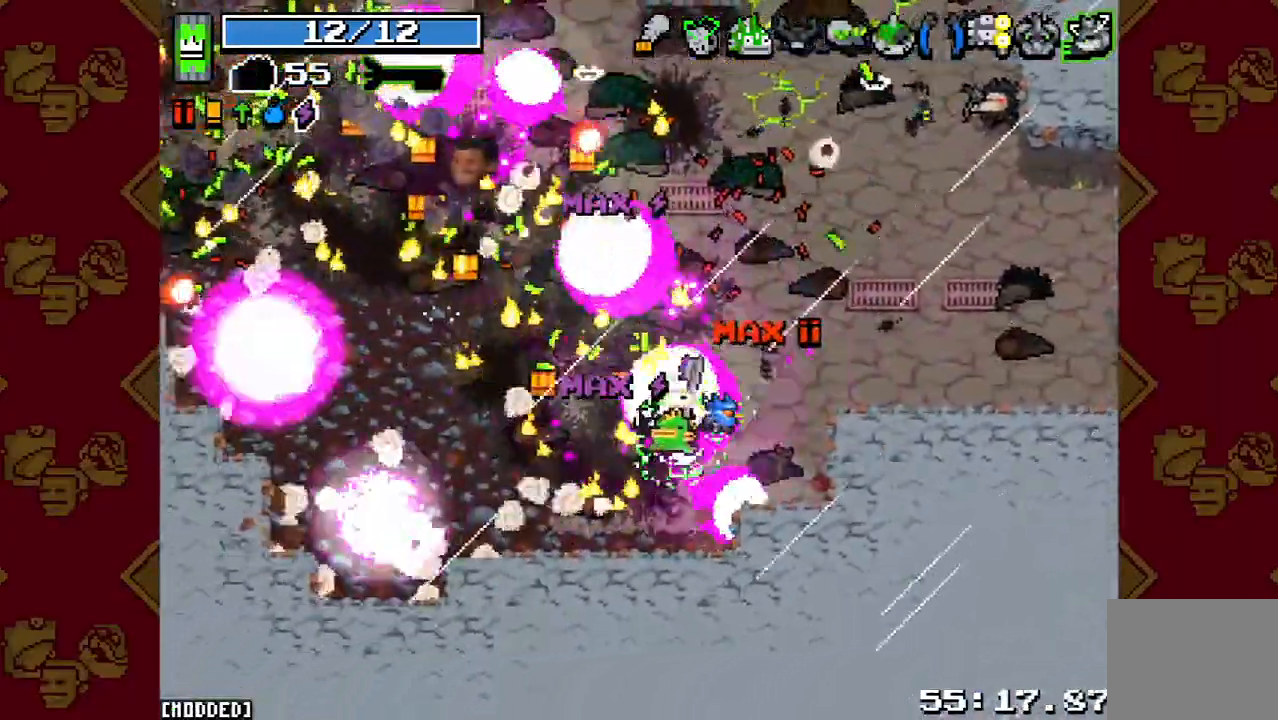
{"buttons": ["R2"], "left_stick": "up-left", "right_stick": "up-left", "events": [[67, "R2", "up"], [167, "R2", "down"], [233, "left_stick", "up-left"], [267, "R2", "up"], [400, "R2", "down"]]}
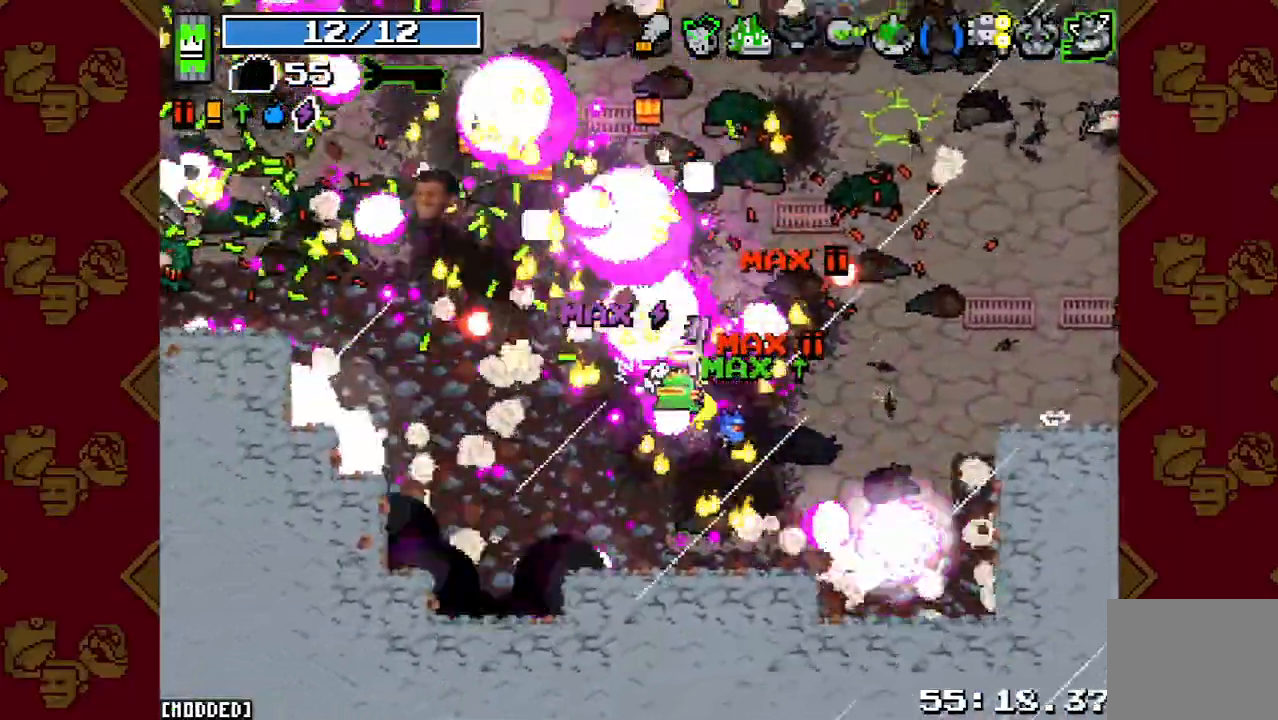
{"buttons": [], "left_stick": "up-left", "right_stick": "up-left", "events": [[33, "R2", "up"], [133, "R2", "down"], [233, "R2", "up"], [333, "R2", "down"], [467, "R2", "up"]]}
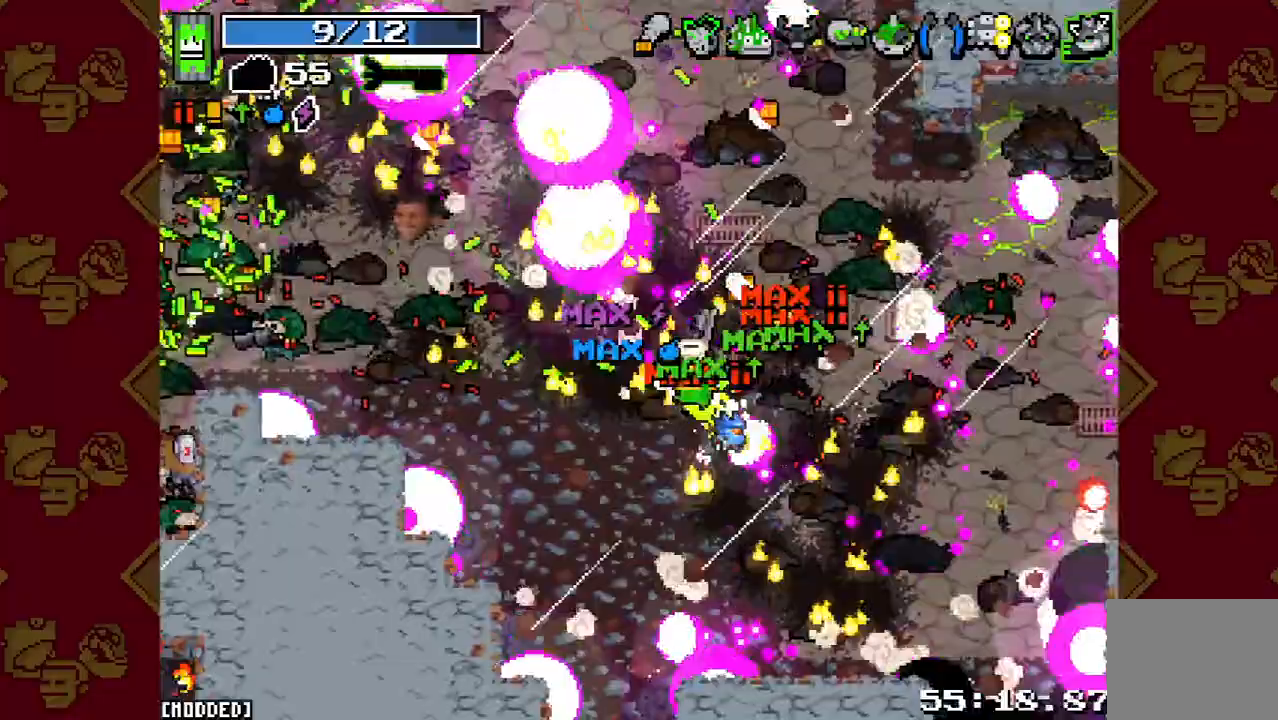
{"buttons": [], "left_stick": "up-left", "right_stick": "left", "events": [[100, "R2", "down"], [200, "R2", "up"], [300, "R2", "down"], [433, "R2", "up"], [433, "right_stick", "left"]]}
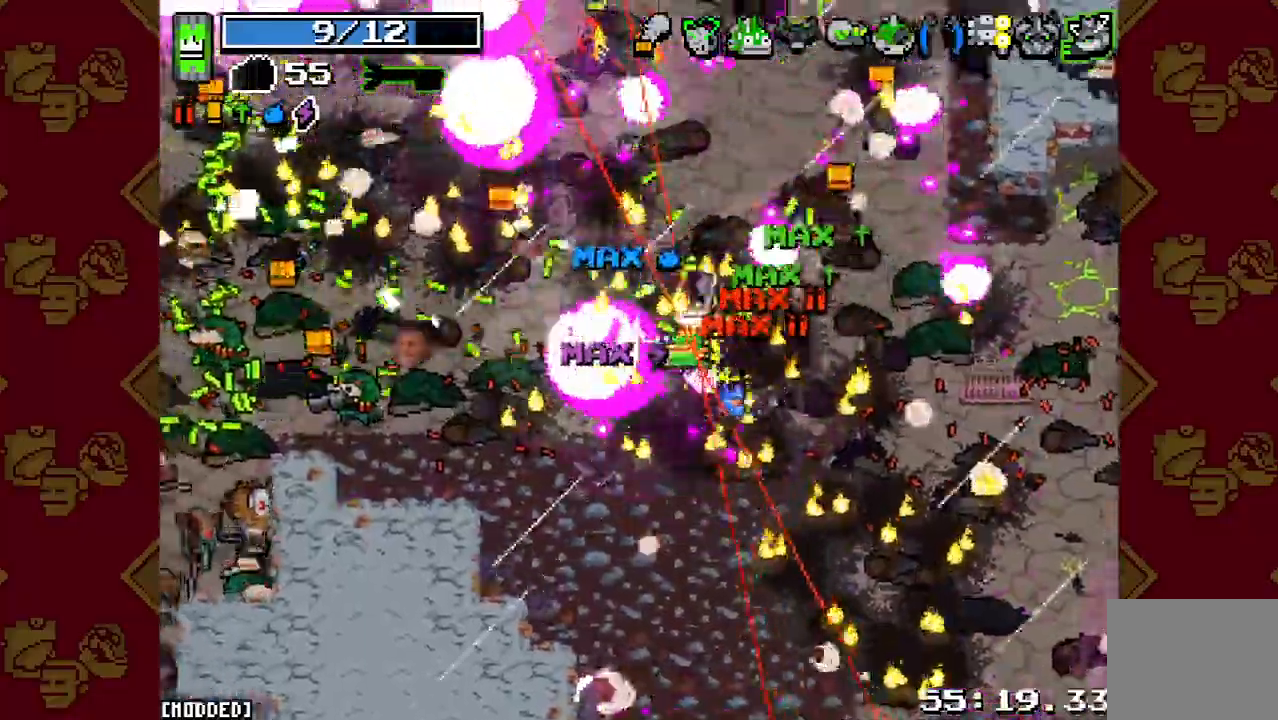
{"buttons": ["R2"], "left_stick": "left", "right_stick": "left", "events": [[33, "R2", "down"], [133, "R2", "up"], [267, "R2", "down"], [267, "left_stick", "left"], [367, "R2", "up"], [467, "R2", "down"]]}
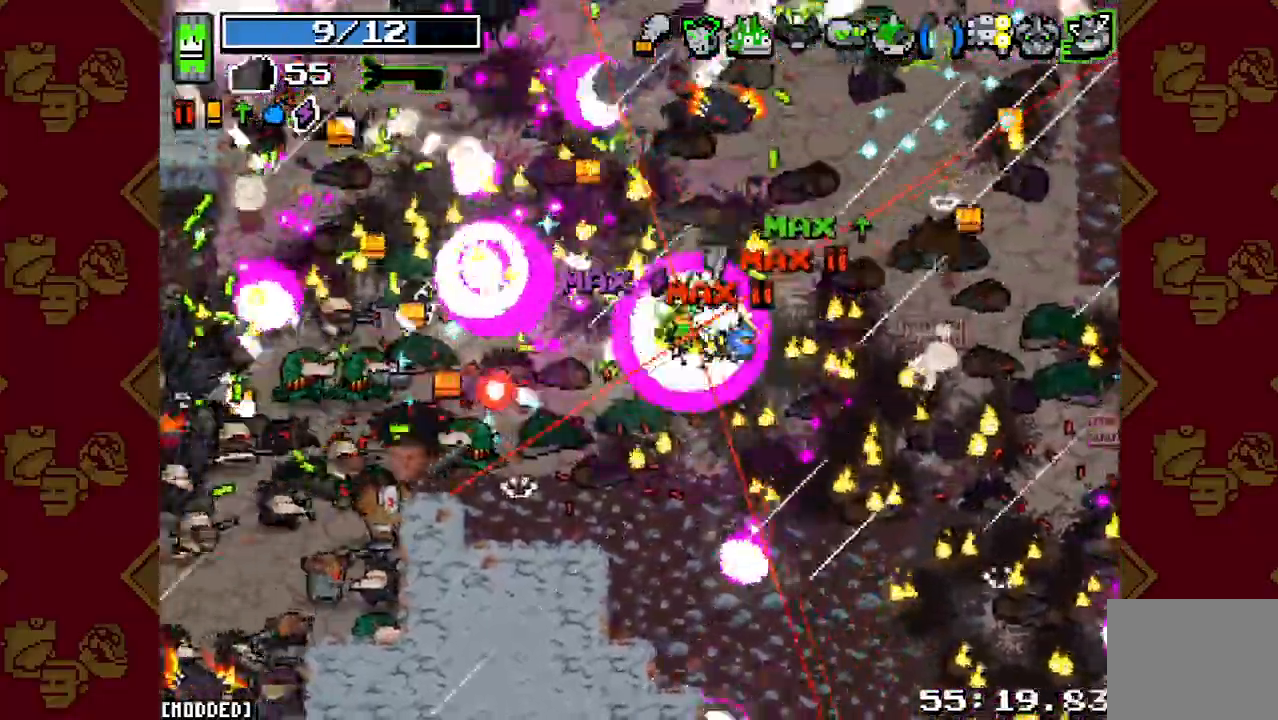
{"buttons": [], "left_stick": "up-left", "right_stick": "down-left", "events": [[67, "R2", "up"], [133, "left_stick", "up-left"], [167, "R2", "down"], [300, "R2", "up"], [400, "R2", "down"], [400, "right_stick", "down-left"], [500, "R2", "up"]]}
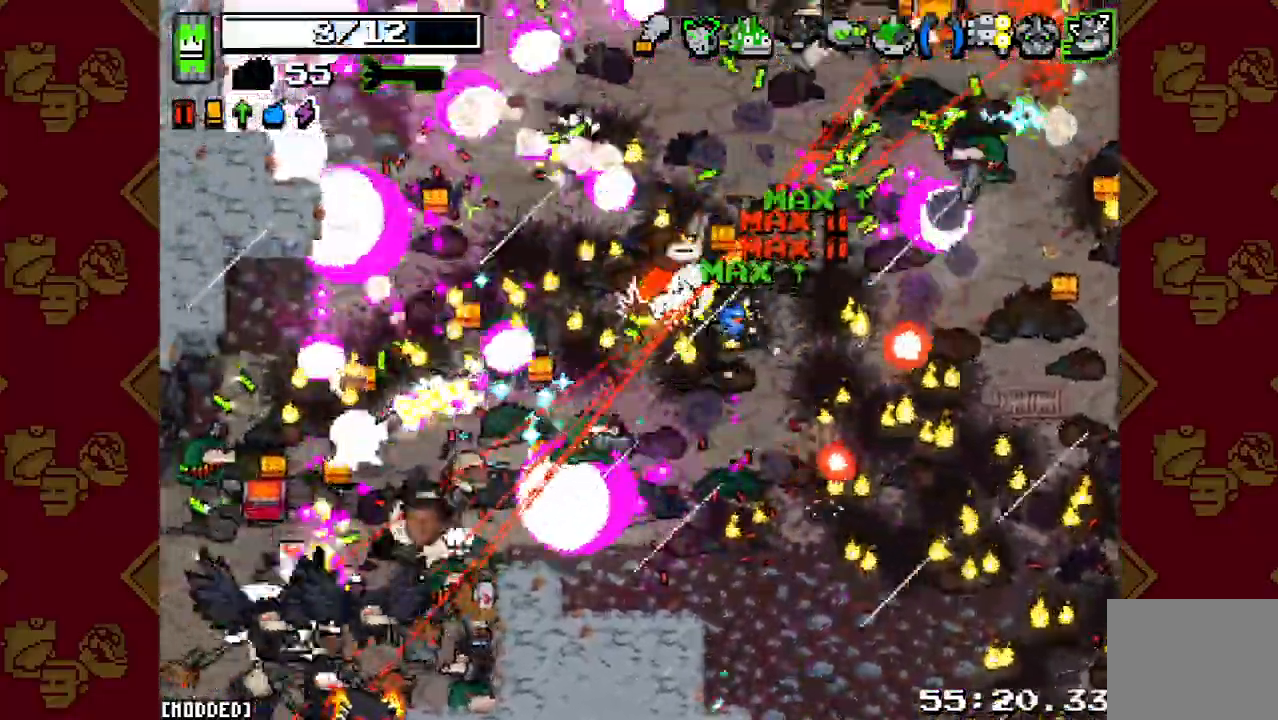
{"buttons": ["R2"], "left_stick": "left", "right_stick": "down-left", "events": [[67, "R2", "down"], [167, "left_stick", "left"], [200, "R2", "up"], [300, "R2", "down"], [400, "R2", "up"], [500, "R2", "down"]]}
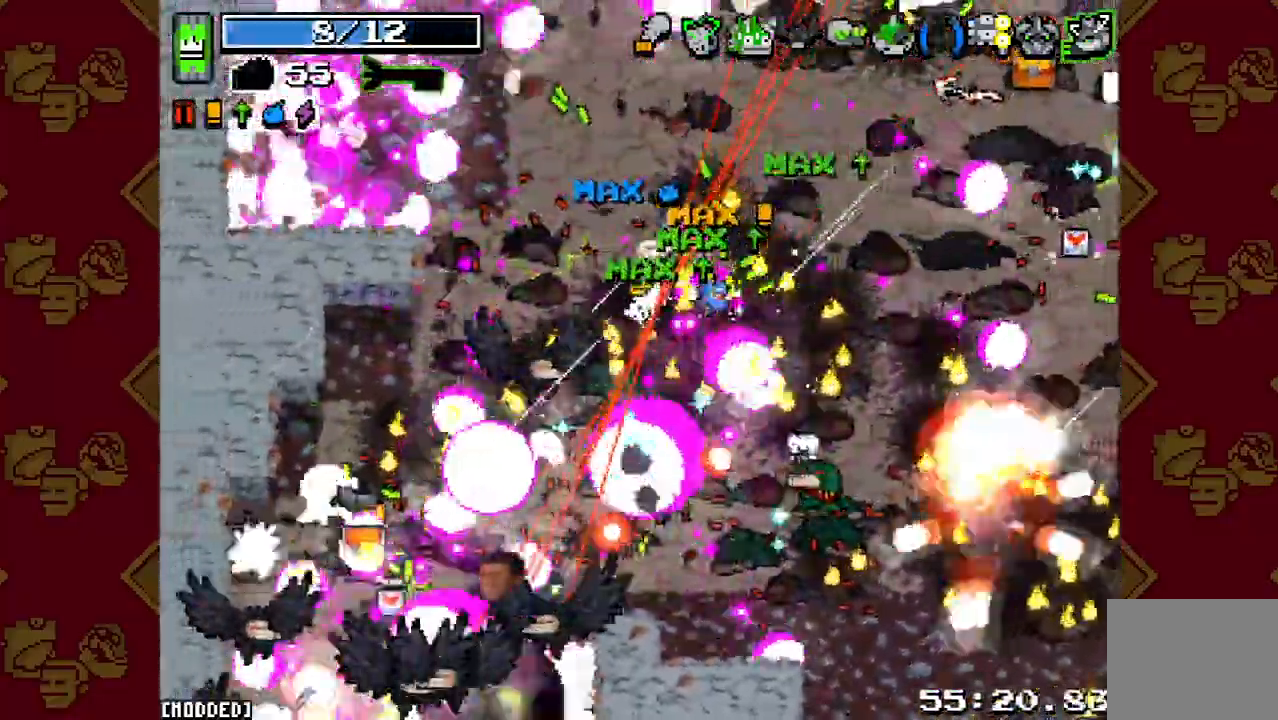
{"buttons": ["R2"], "left_stick": "left", "right_stick": "down-left", "events": [[133, "R2", "up"], [233, "R2", "down"], [333, "R2", "up"], [433, "R2", "down"]]}
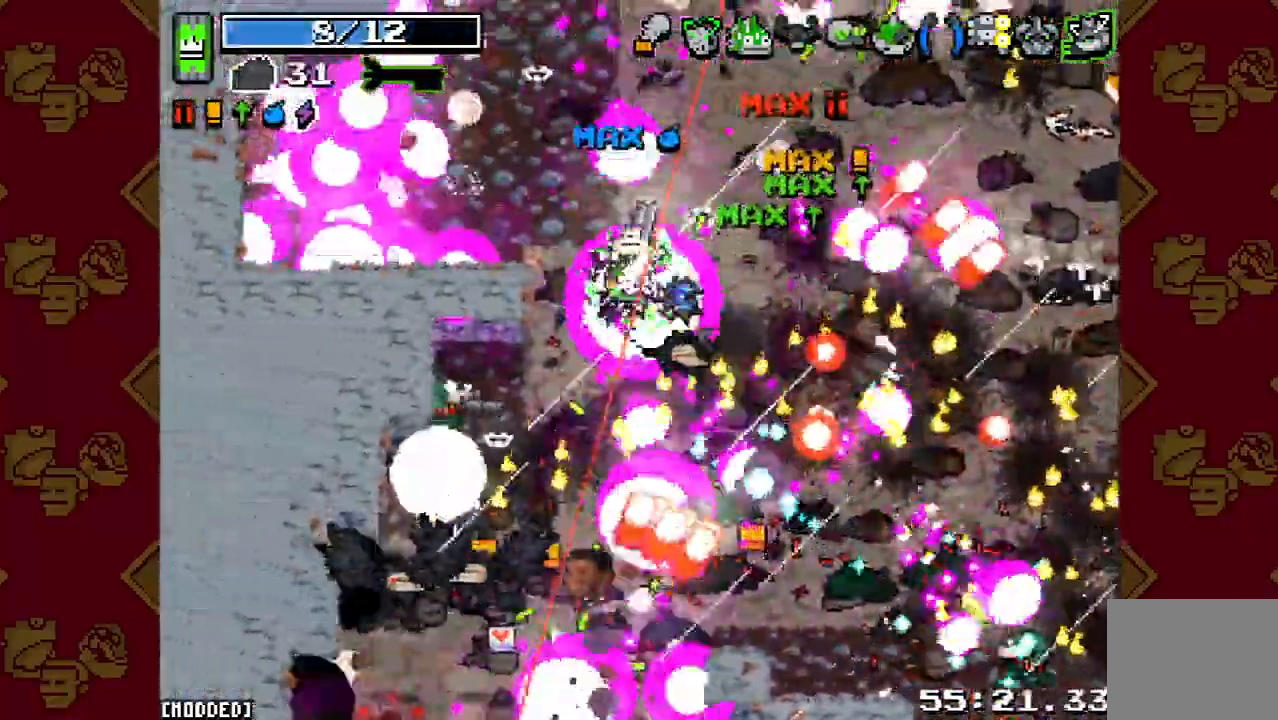
{"buttons": ["L1"], "left_stick": "down-left", "right_stick": "down", "events": [[67, "R2", "up"], [100, "left_stick", "down-left"], [133, "R2", "down"], [267, "R2", "up"], [333, "R2", "down"], [400, "right_stick", "down"], [467, "L1", "down"], [467, "R2", "up"]]}
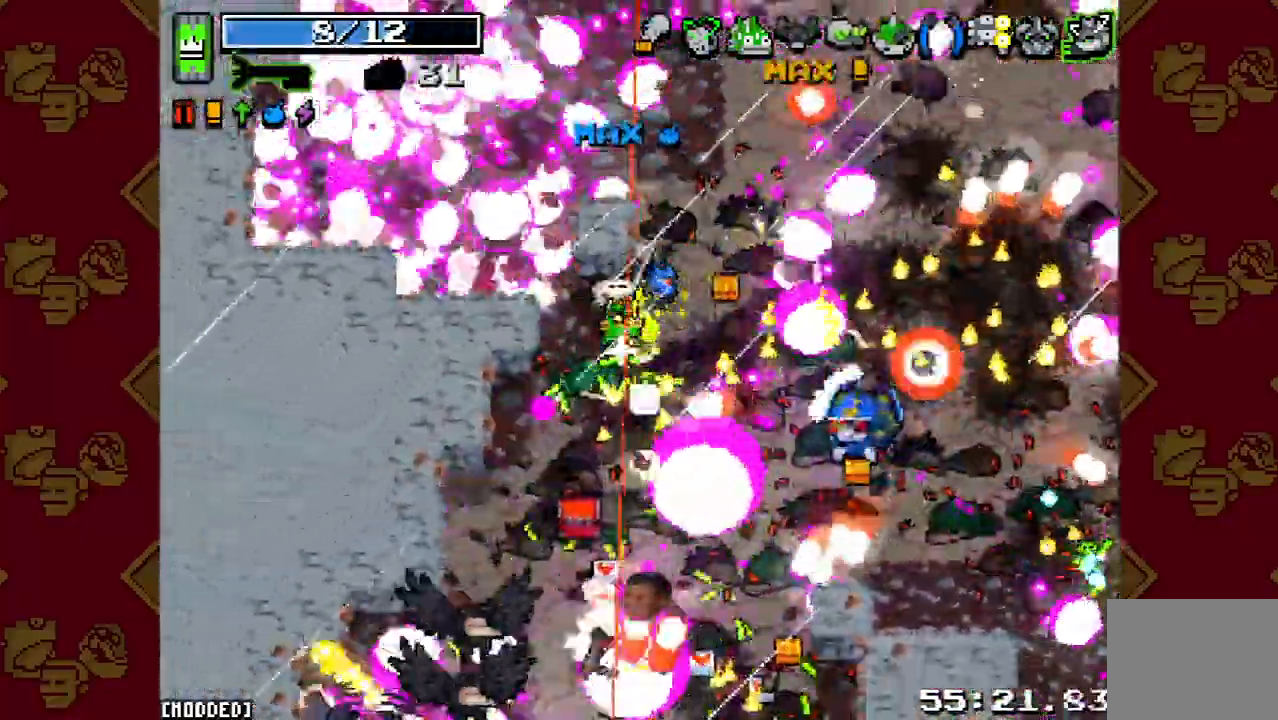
{"buttons": [], "left_stick": "down-right", "right_stick": "down-right", "events": [[67, "L1", "up"], [67, "R2", "down"], [200, "R2", "up"], [300, "right_stick", "down-right"], [333, "R2", "down"], [333, "left_stick", "down-right"], [467, "R2", "up"]]}
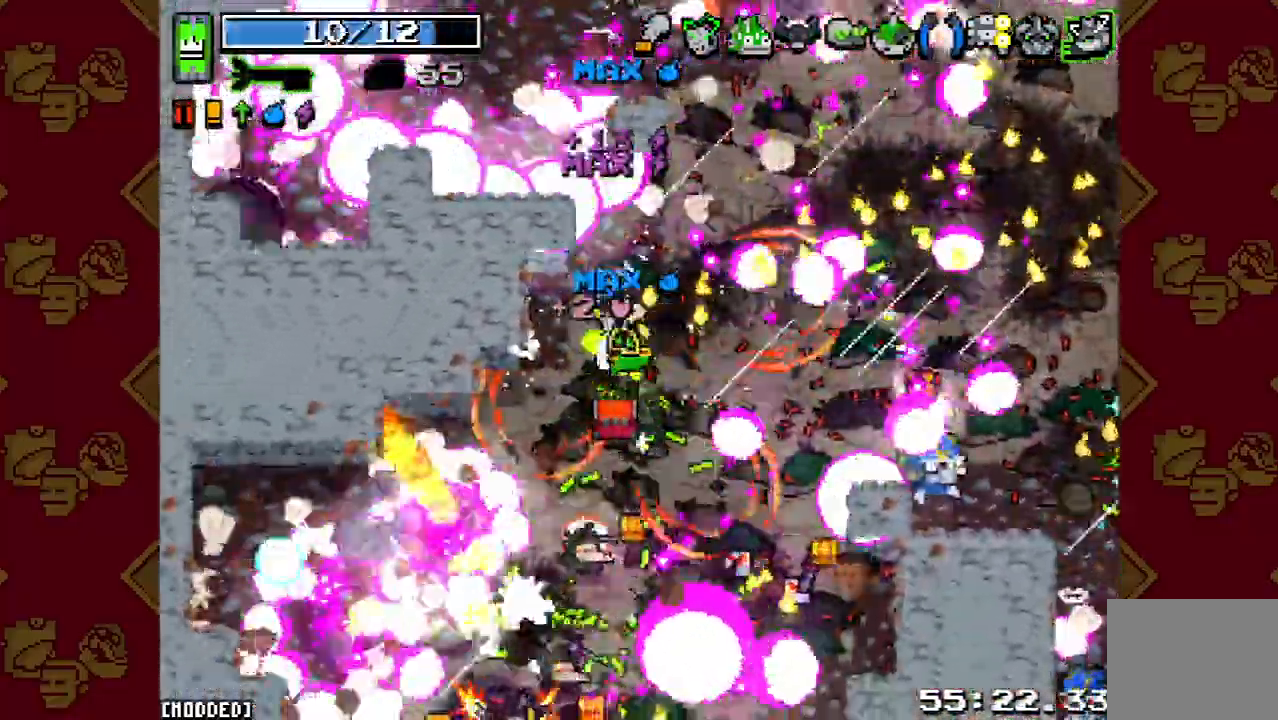
{"buttons": [], "left_stick": "down-right", "right_stick": "down", "events": [[33, "left_stick", "down"], [67, "R2", "down"], [200, "L1", "down"], [200, "R2", "up"], [200, "right_stick", "down"], [300, "L1", "up"], [333, "R2", "down"], [400, "L1", "down"], [400, "left_stick", "down-right"], [433, "R2", "up"], [467, "L1", "up"]]}
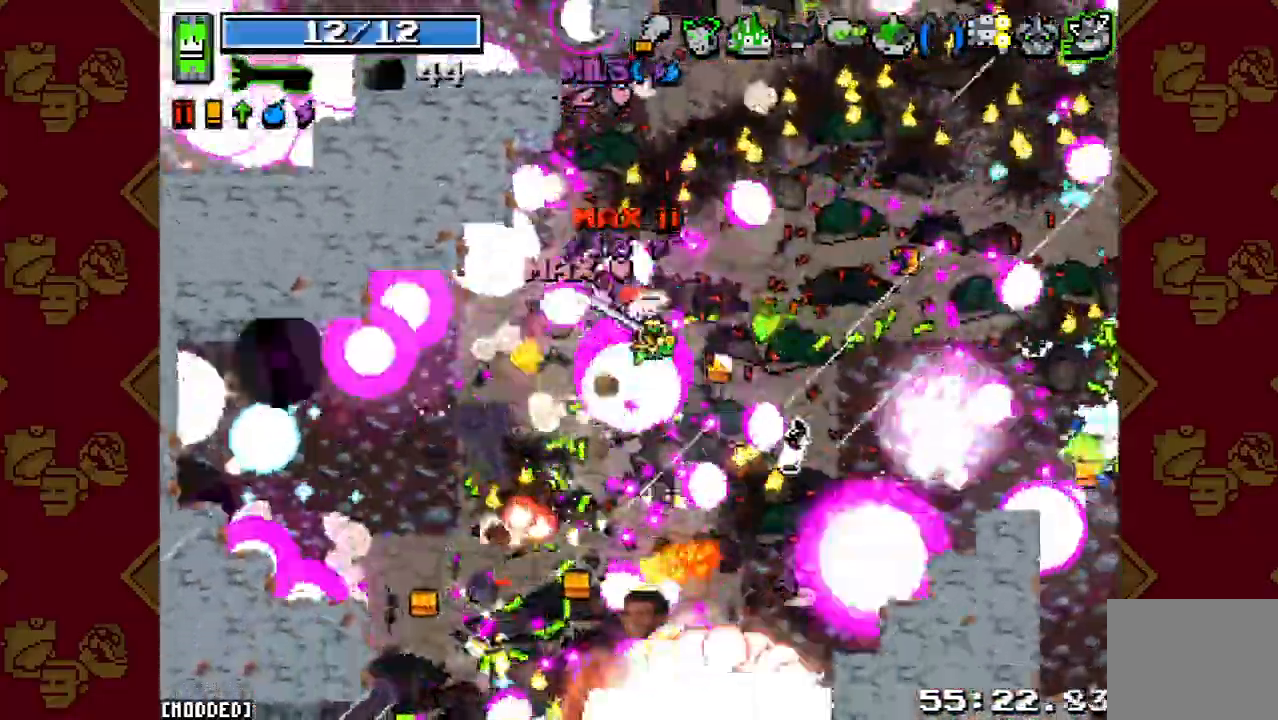
{"buttons": ["R2"], "left_stick": "down-left", "right_stick": "down", "events": [[33, "R2", "down"], [167, "R2", "up"], [167, "left_stick", "down"], [267, "R2", "down"], [300, "left_stick", "down-left"], [367, "R2", "up"], [467, "R2", "down"]]}
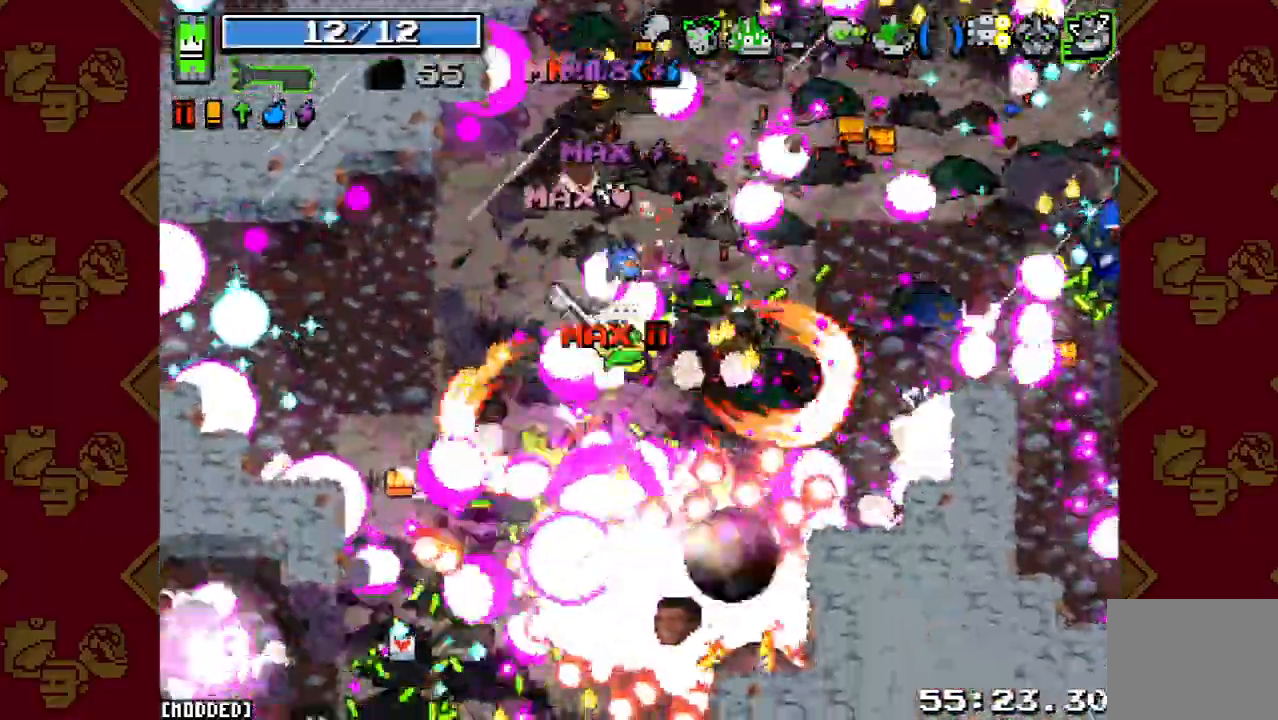
{"buttons": ["R2"], "left_stick": "down-left", "right_stick": "down", "events": [[67, "L1", "down"], [67, "R2", "up"], [167, "L1", "up"], [167, "R2", "down"], [267, "L1", "down"], [300, "R2", "up"], [367, "L1", "up"], [400, "R2", "down"]]}
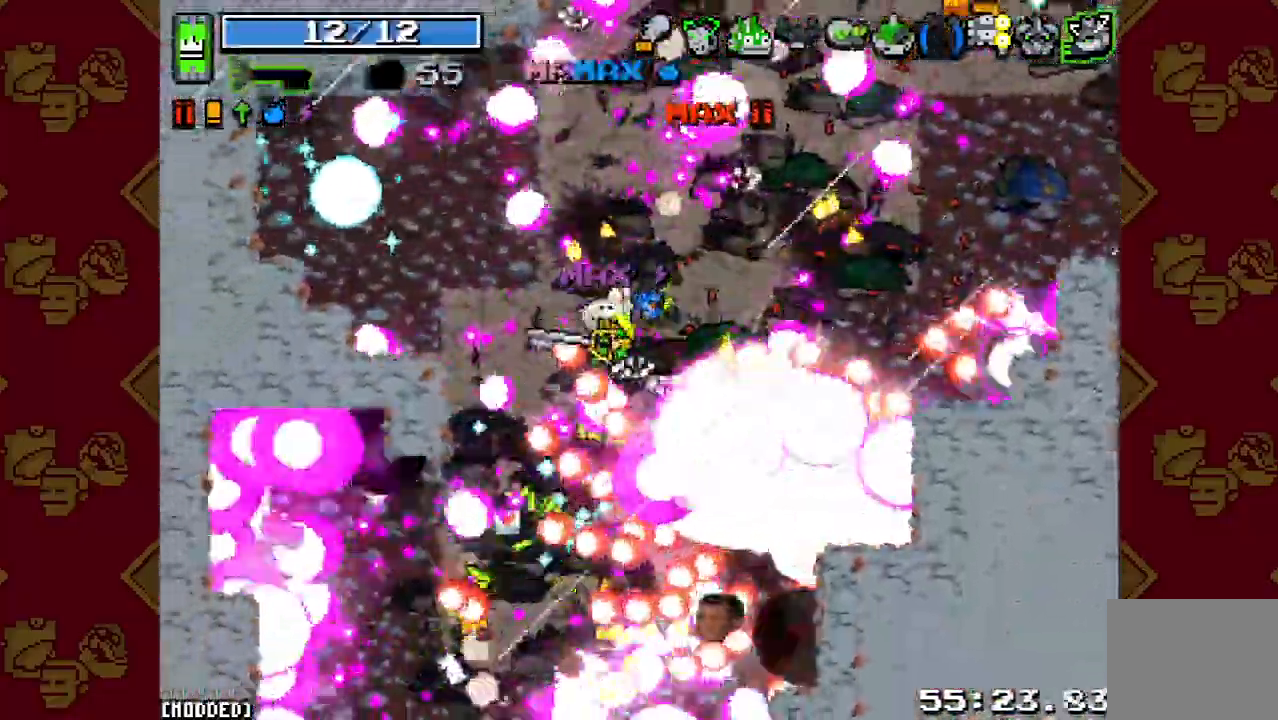
{"buttons": ["R2"], "left_stick": "down-left", "right_stick": "down-right", "events": [[33, "R2", "up"], [133, "R2", "down"], [267, "R2", "up"], [333, "right_stick", "down-right"], [400, "R2", "down"]]}
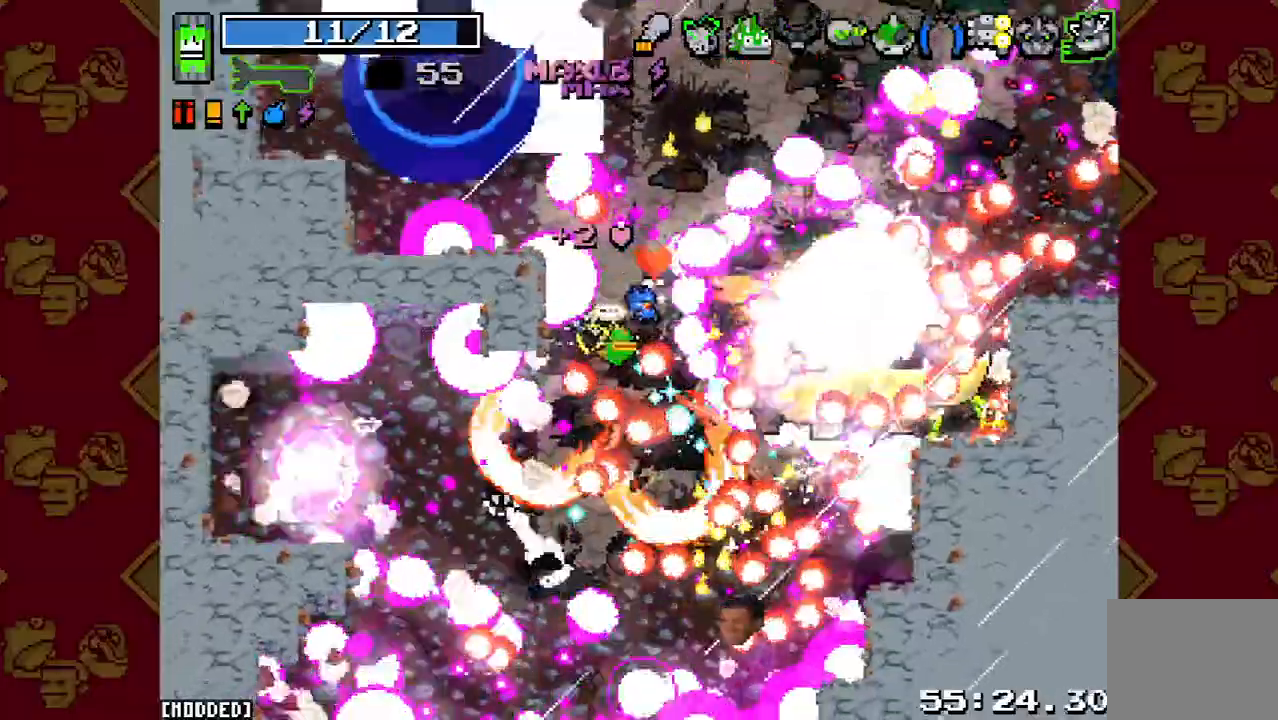
{"buttons": [], "left_stick": "down-left", "right_stick": "down-right", "events": [[67, "R2", "up"], [100, "L1", "down"], [100, "right_stick", "right"], [200, "L1", "up"], [200, "R2", "down"], [300, "L1", "down"], [333, "R2", "up"], [367, "L1", "up"], [367, "right_stick", "down-right"]]}
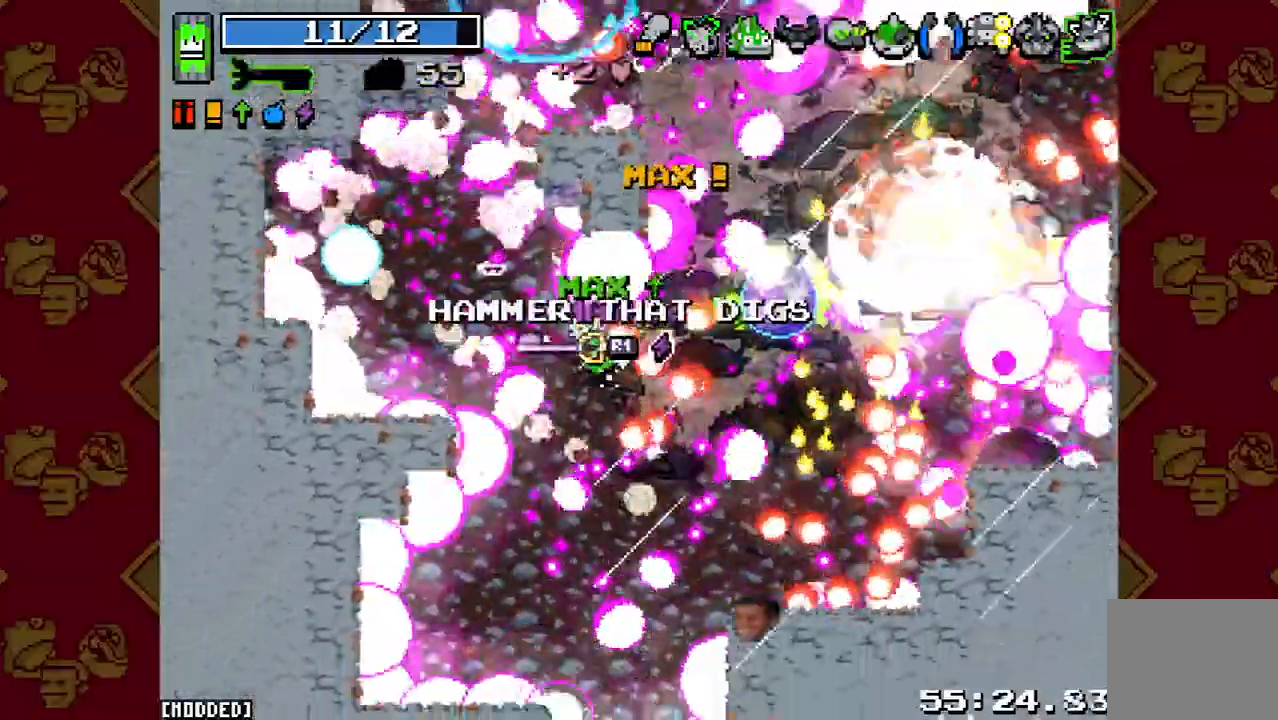
{"buttons": [], "left_stick": "down-left", "right_stick": "right", "events": [[33, "R2", "down"], [200, "R2", "up"], [267, "left_stick", "down"], [433, "right_stick", "right"], [467, "left_stick", "down-left"]]}
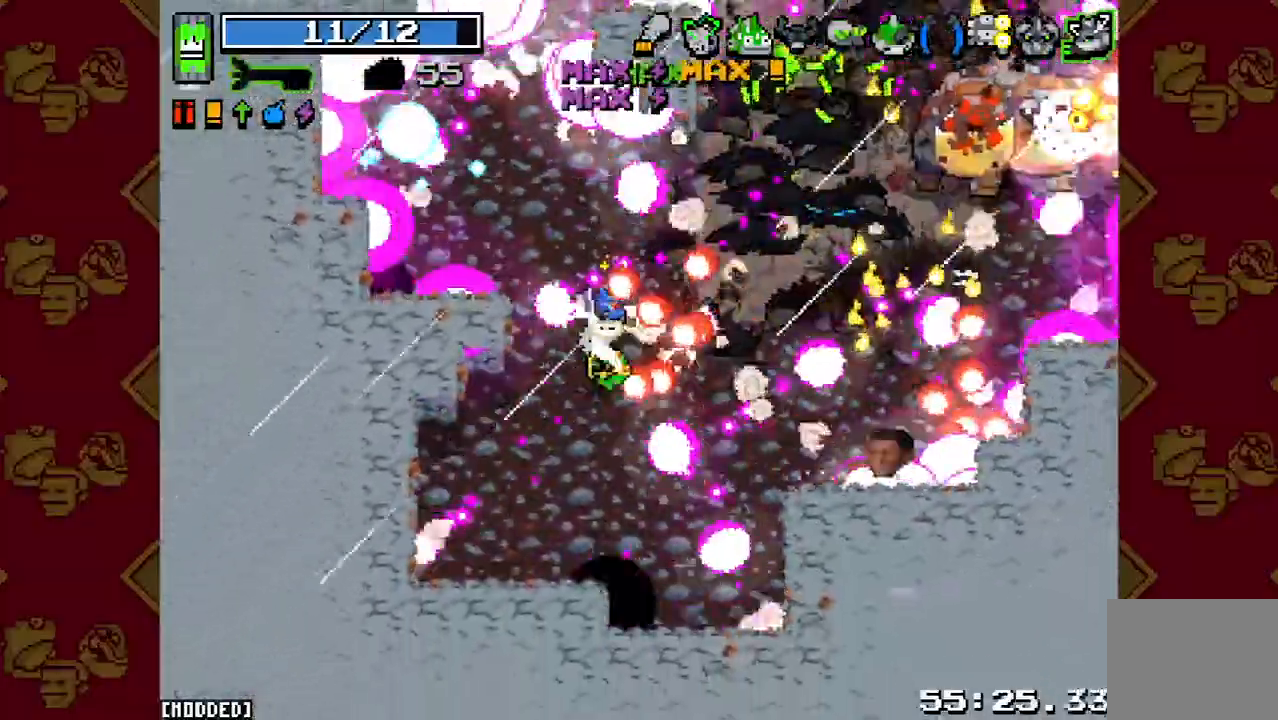
{"buttons": [], "left_stick": "down-right", "right_stick": "up-right", "events": [[33, "R2", "down"], [167, "R2", "up"], [400, "left_stick", "down-right"], [500, "right_stick", "up-right"]]}
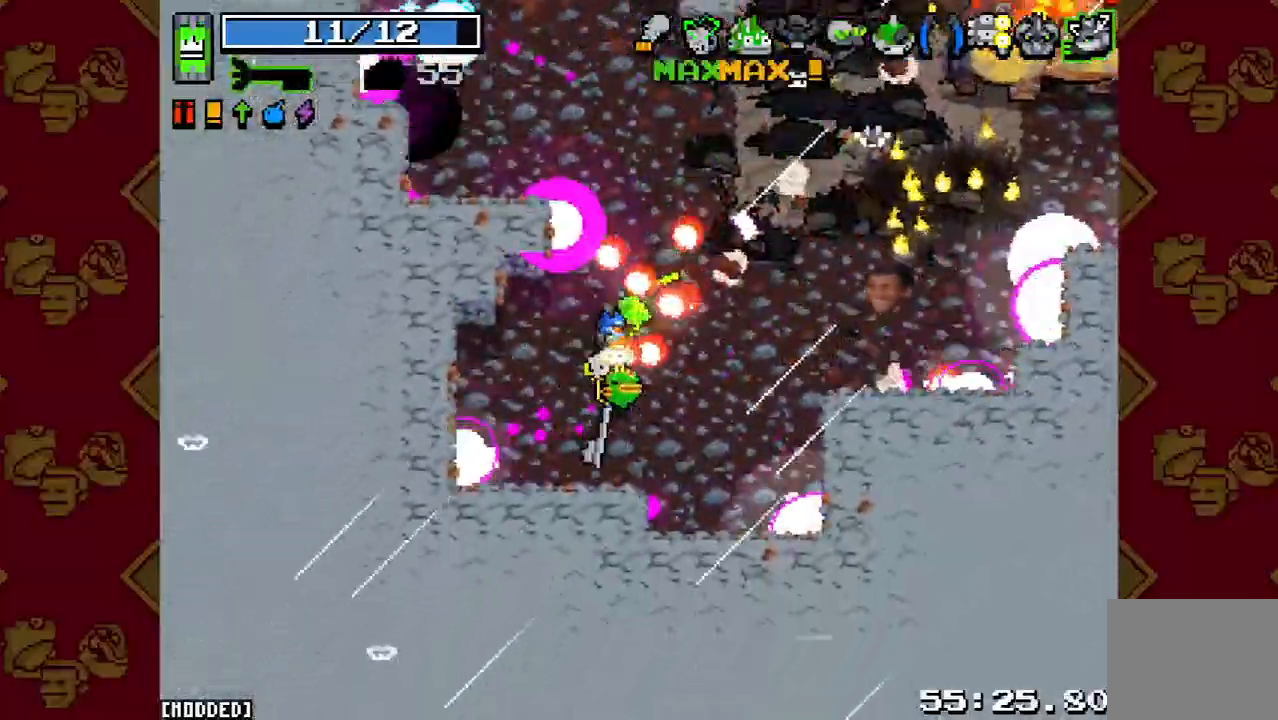
{"buttons": ["R2"], "left_stick": "right", "right_stick": "up-right", "events": [[67, "left_stick", "right"], [100, "L1", "down"], [233, "L1", "up"], [467, "R2", "down"]]}
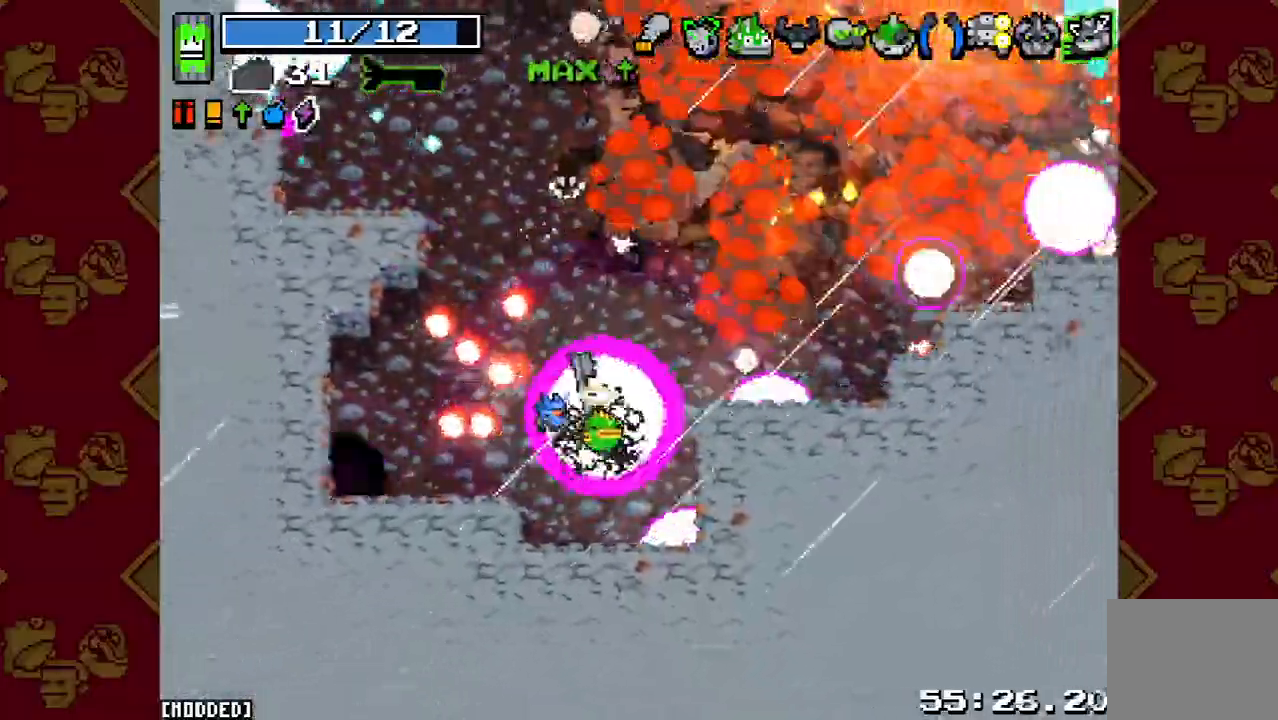
{"buttons": [], "left_stick": "center", "right_stick": "up-right", "events": [[100, "R2", "up"], [100, "left_stick", "left"], [300, "left_stick", "center"]]}
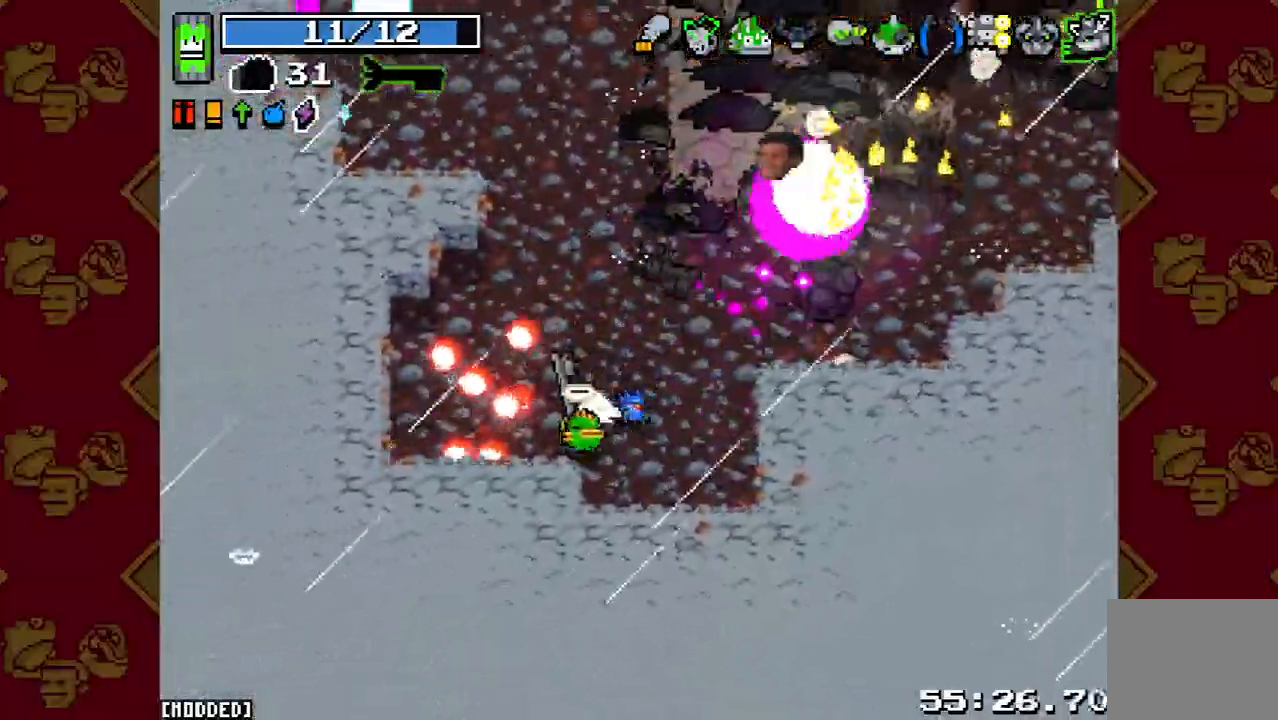
{"buttons": [], "left_stick": "up-right", "right_stick": "up-right", "events": [[100, "left_stick", "right"], [300, "left_stick", "up-right"]]}
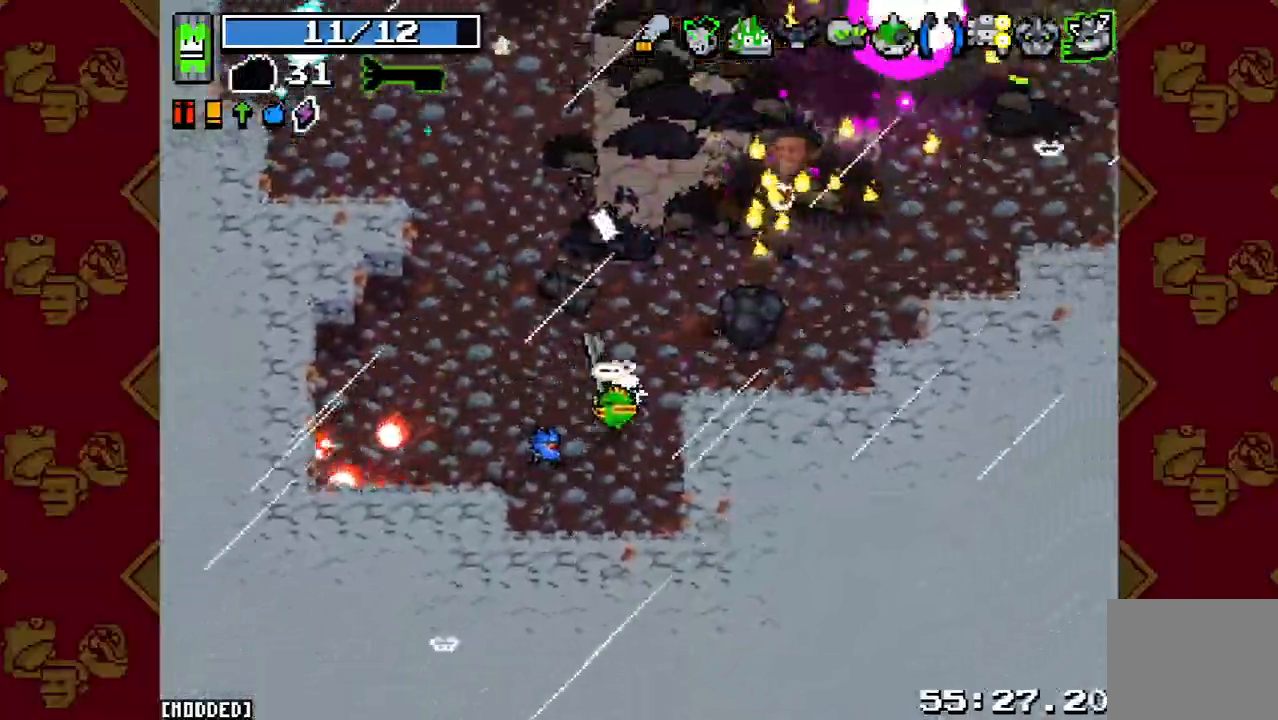
{"buttons": [], "left_stick": "center", "right_stick": "up-right", "events": [[100, "left_stick", "center"]]}
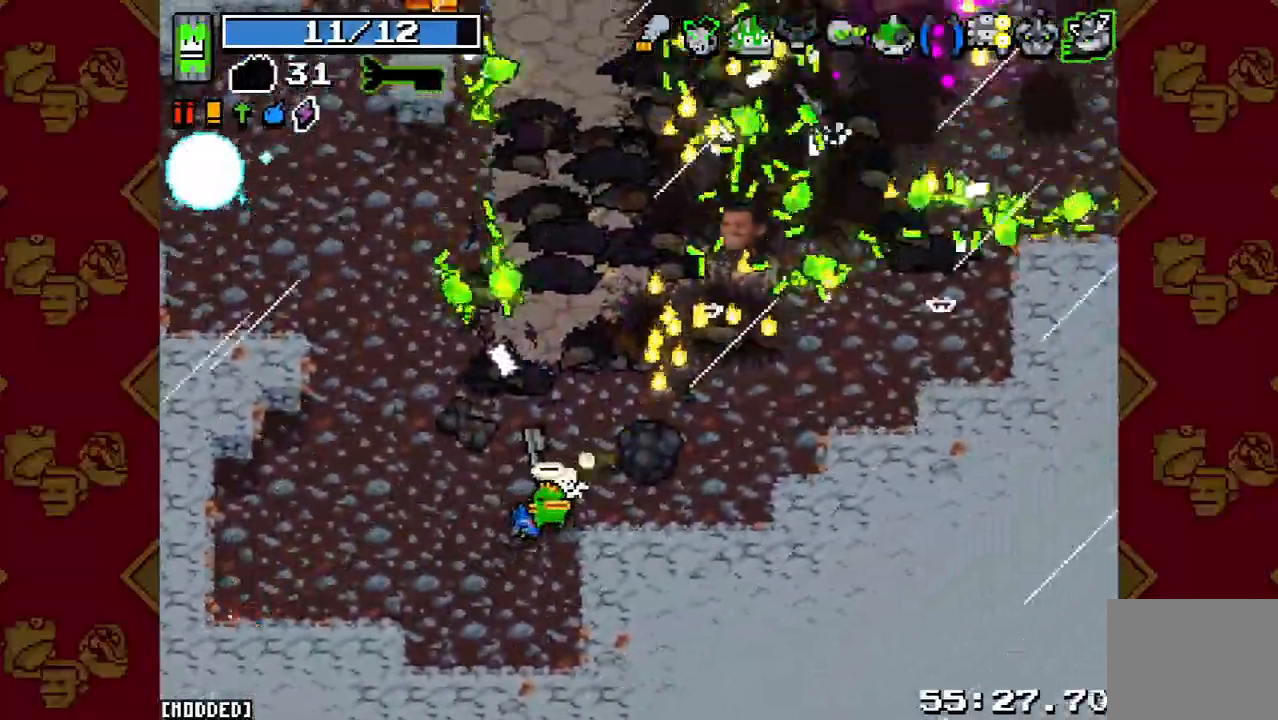
{"buttons": [], "left_stick": "down-left", "right_stick": "up-right", "events": [[133, "left_stick", "right"], [267, "L1", "down"], [333, "left_stick", "center"], [367, "L1", "up"], [500, "left_stick", "down-left"]]}
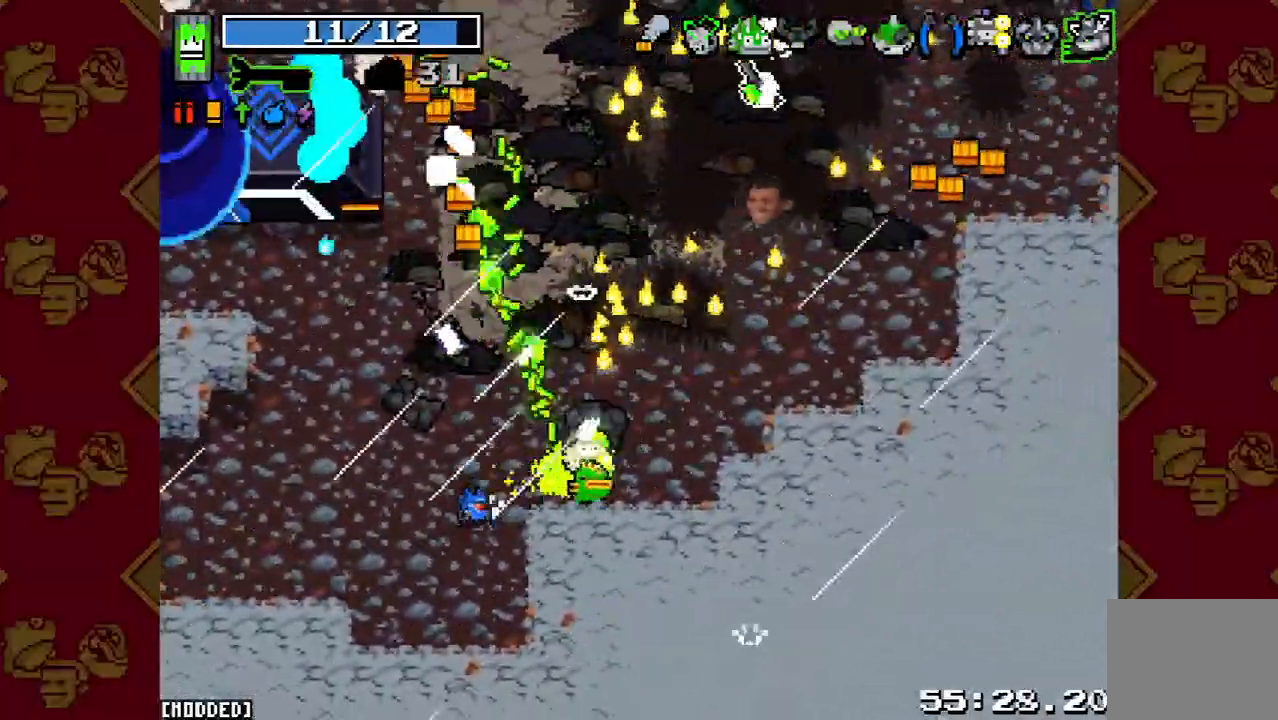
{"buttons": [], "left_stick": "up-right", "right_stick": "up-right", "events": [[33, "left_stick", "left"], [400, "left_stick", "up-right"]]}
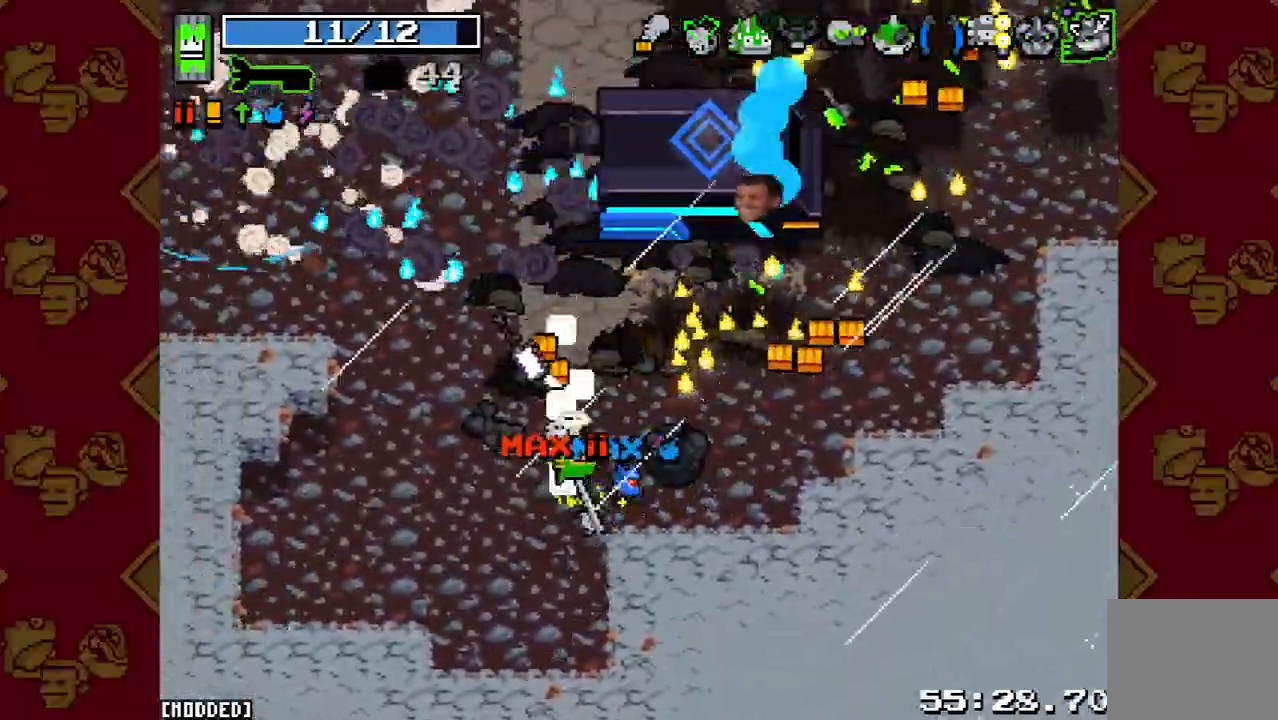
{"buttons": [], "left_stick": "up-right", "right_stick": "up-right", "events": []}
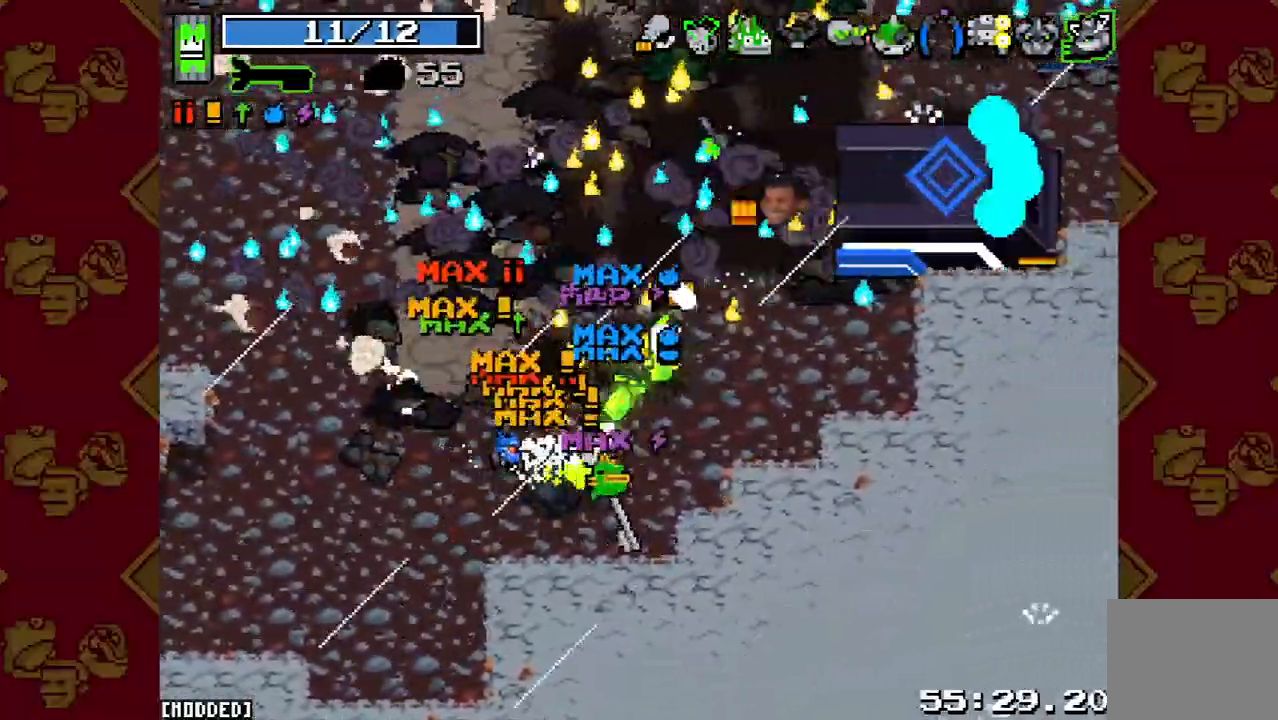
{"buttons": ["L2"], "left_stick": "up", "right_stick": "up-right", "events": [[167, "left_stick", "up-left"], [300, "left_stick", "up"], [467, "L2", "down"]]}
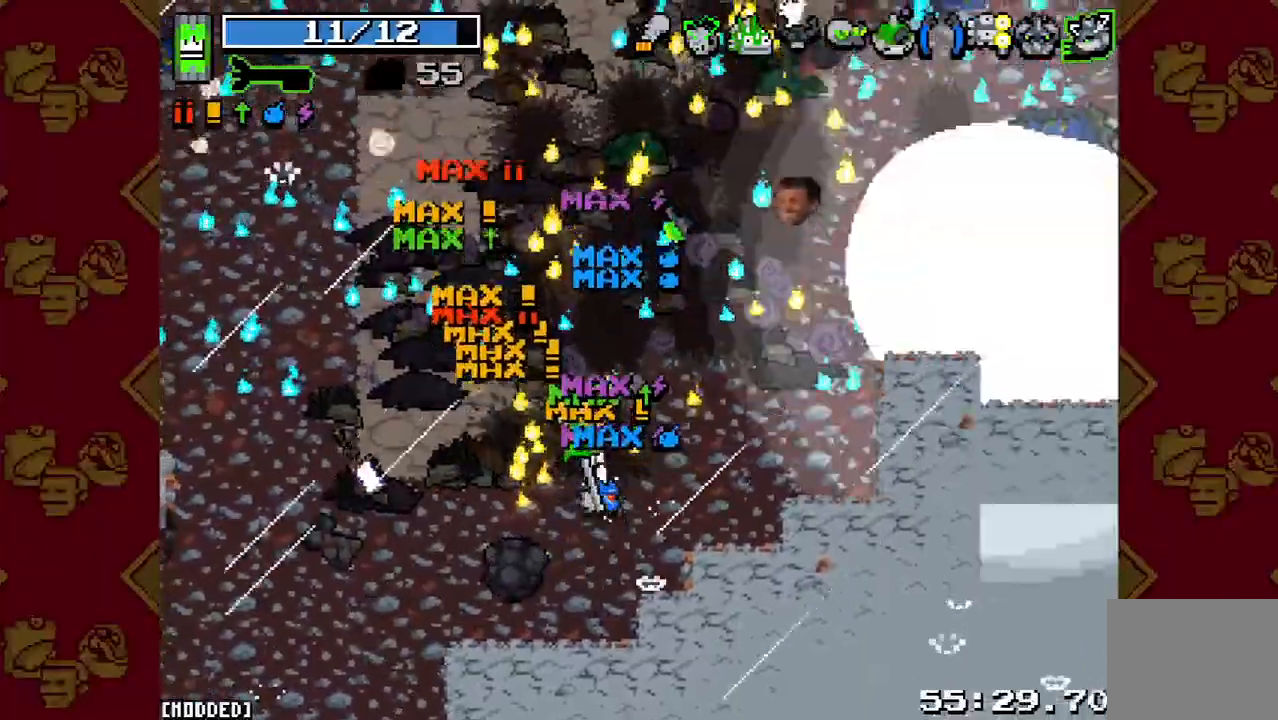
{"buttons": ["L2"], "left_stick": "up-right", "right_stick": "up-right", "events": [[133, "L2", "up"], [233, "left_stick", "up-right"], [400, "L2", "down"]]}
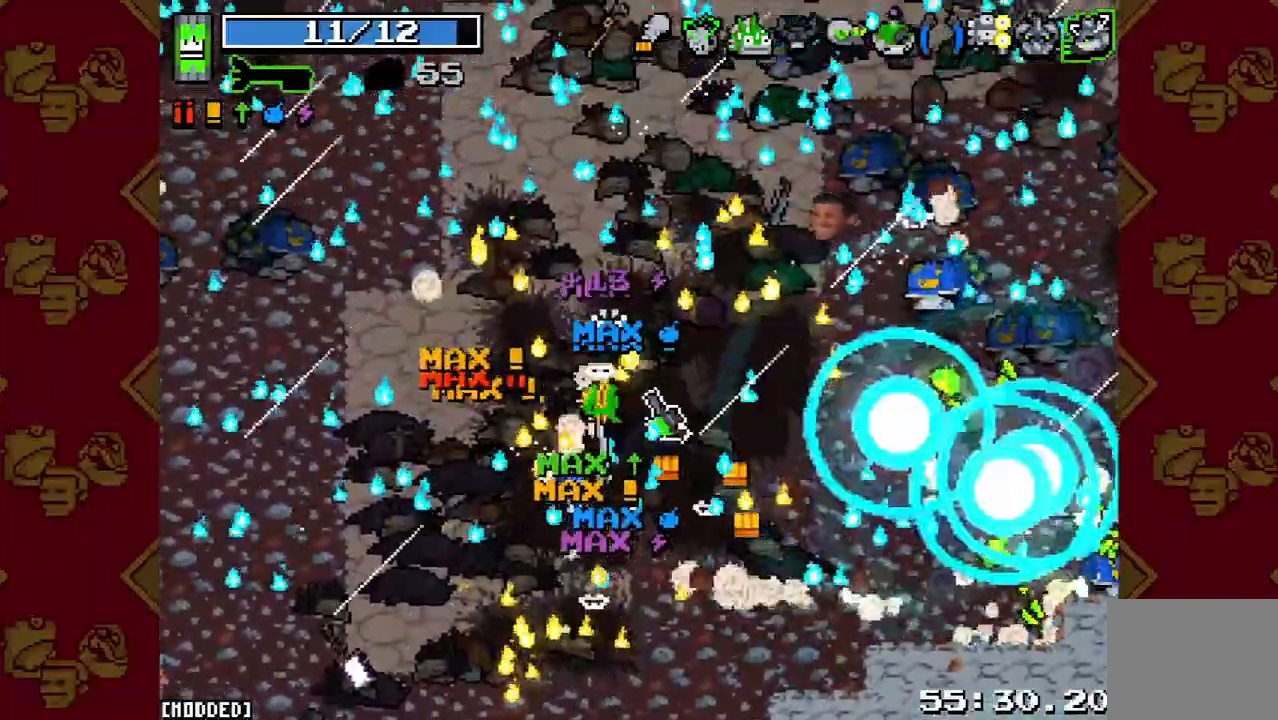
{"buttons": [], "left_stick": "up-right", "right_stick": "up-right", "events": [[67, "L2", "up"], [333, "L2", "down"], [467, "L2", "up"]]}